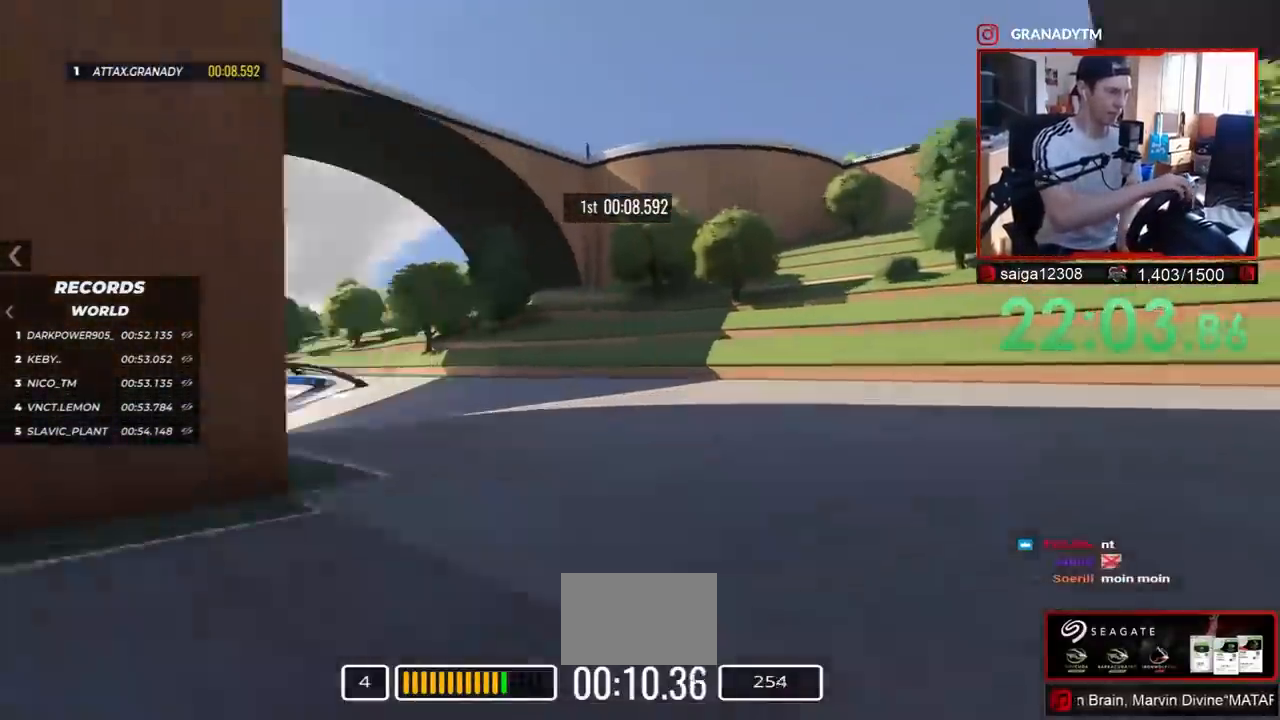
Gameplay with keyboard; each line is a JSON object with the keys held at the frame after it. "events" lists presses ("down") and releases ("up") of "down", "left", "right" and "up" between this image and that frame as [ms after this image, input, new state], when the widget could be followed in between. No other keys are recorded. Mouse input is not recorded.
{"keys": ["left", "up"], "events": []}
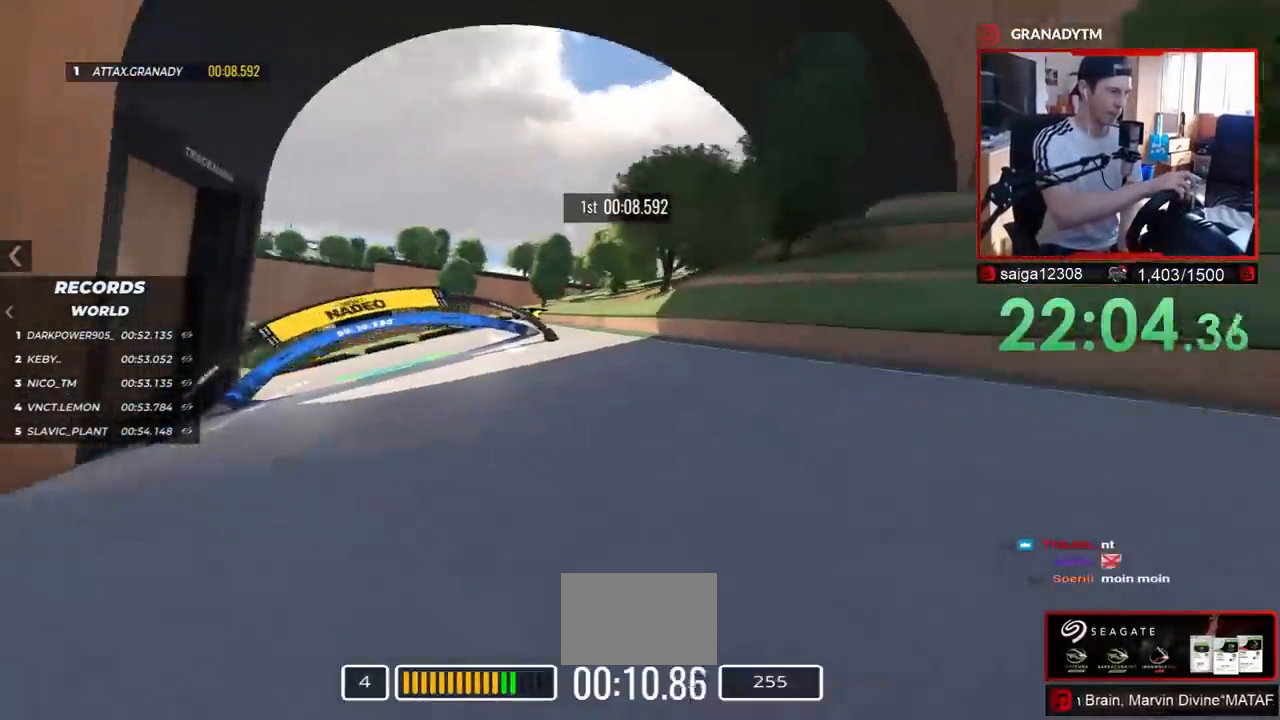
{"keys": ["left", "up"], "events": []}
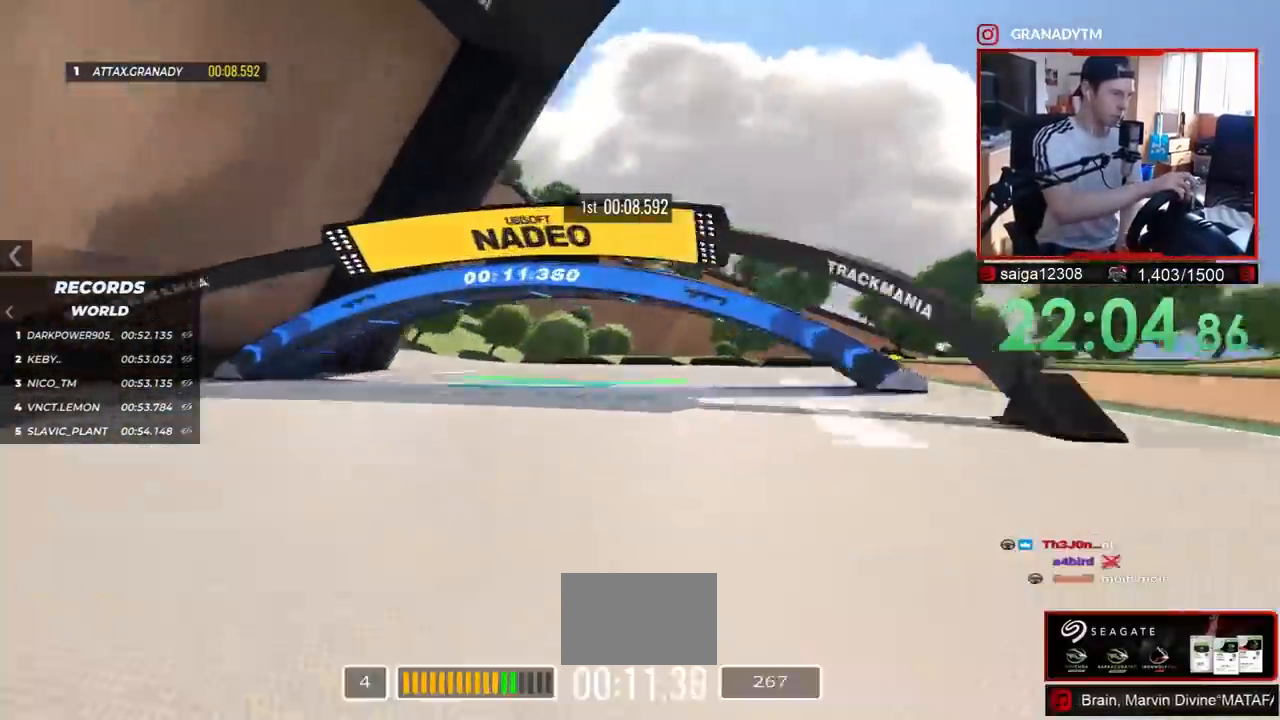
{"keys": ["left", "up"], "events": [[350, "up", "up"], [433, "up", "down"]]}
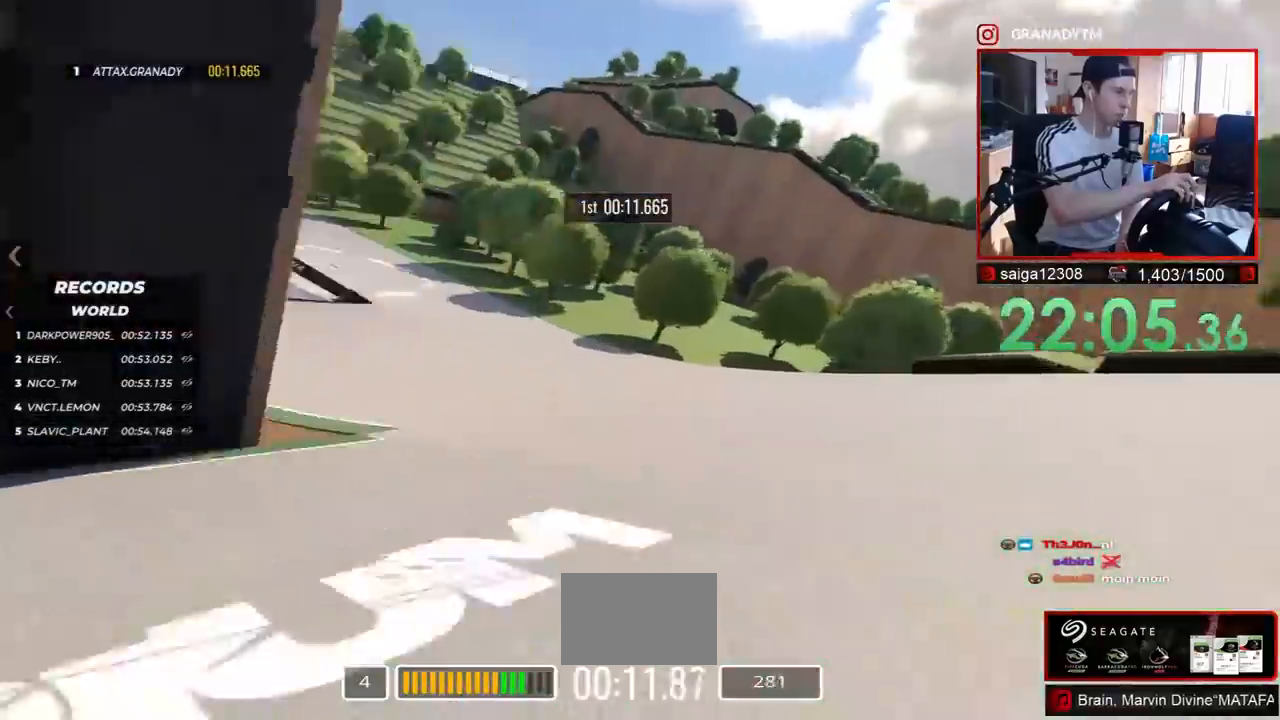
{"keys": ["left", "up"], "events": []}
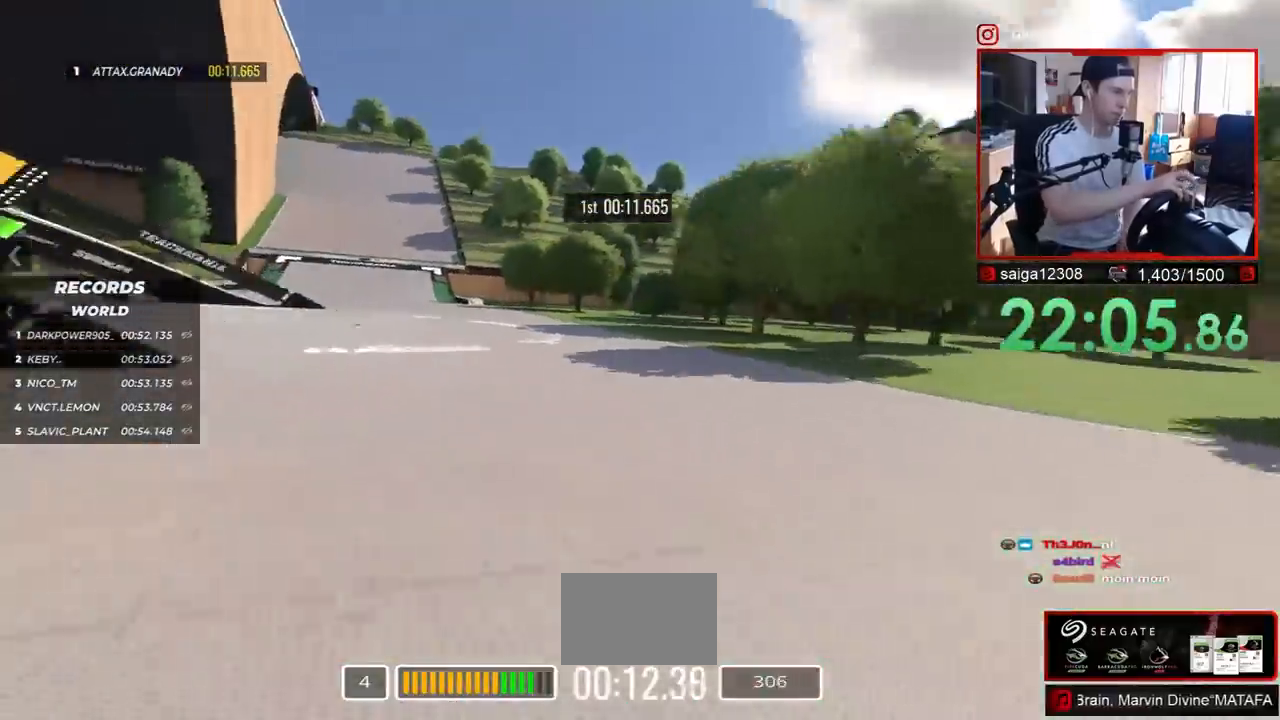
{"keys": ["left", "up"], "events": []}
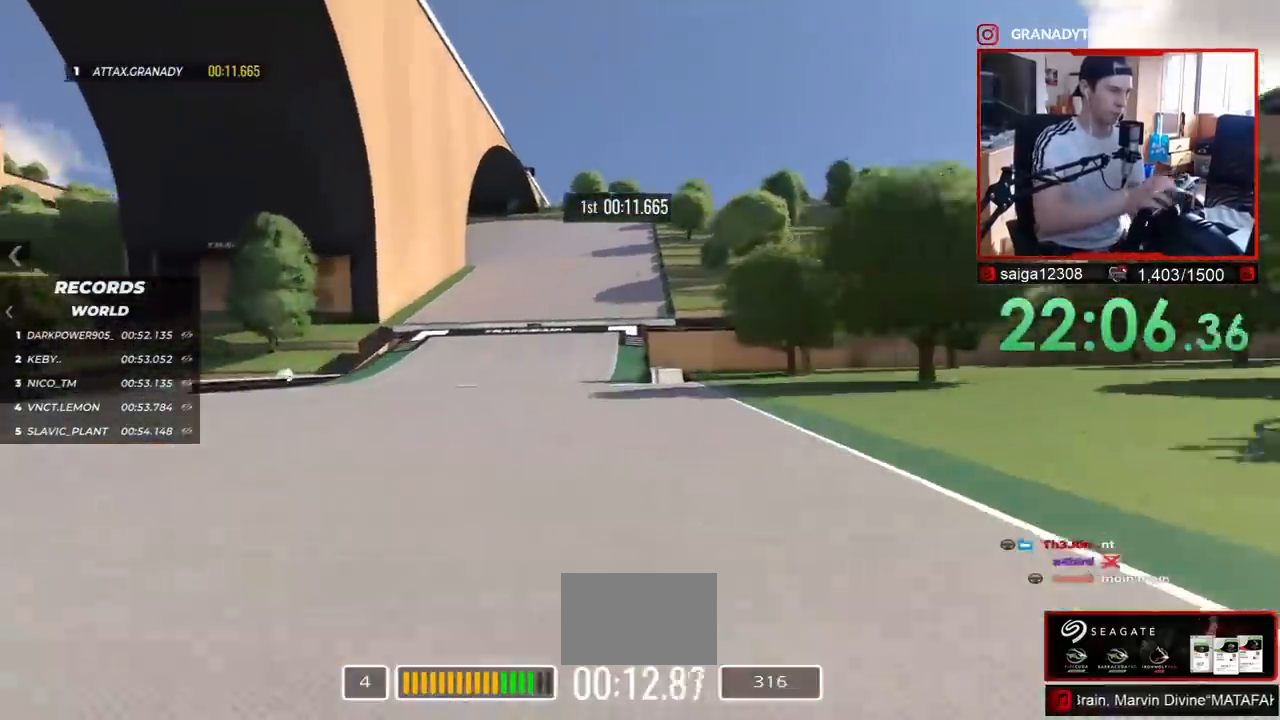
{"keys": ["left", "up"], "events": [[267, "left", "up"], [467, "left", "down"]]}
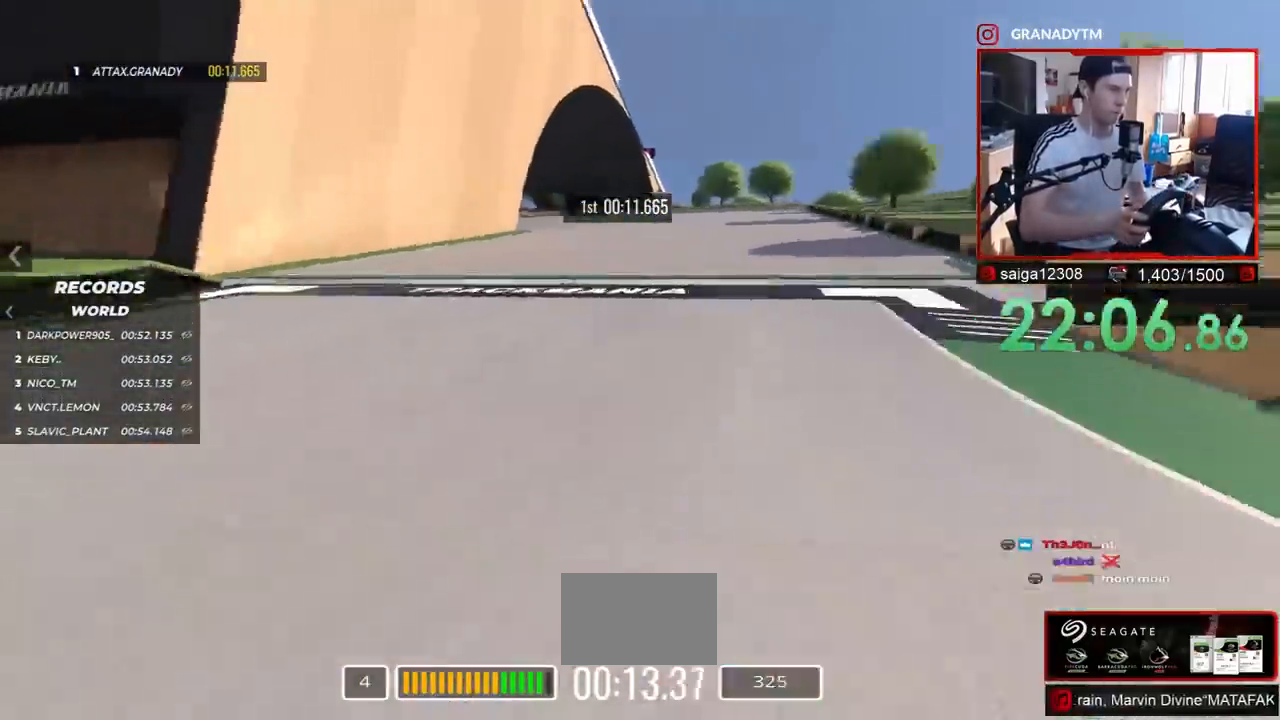
{"keys": ["left", "up"], "events": []}
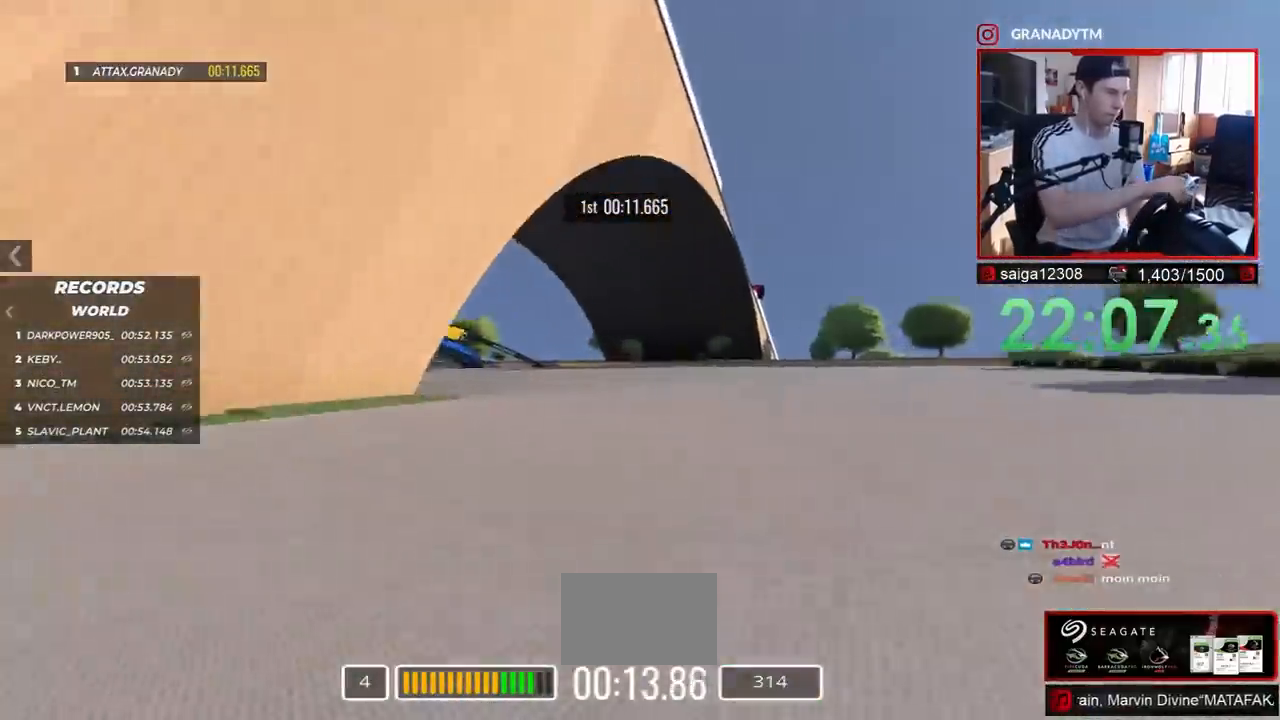
{"keys": ["left", "up"], "events": []}
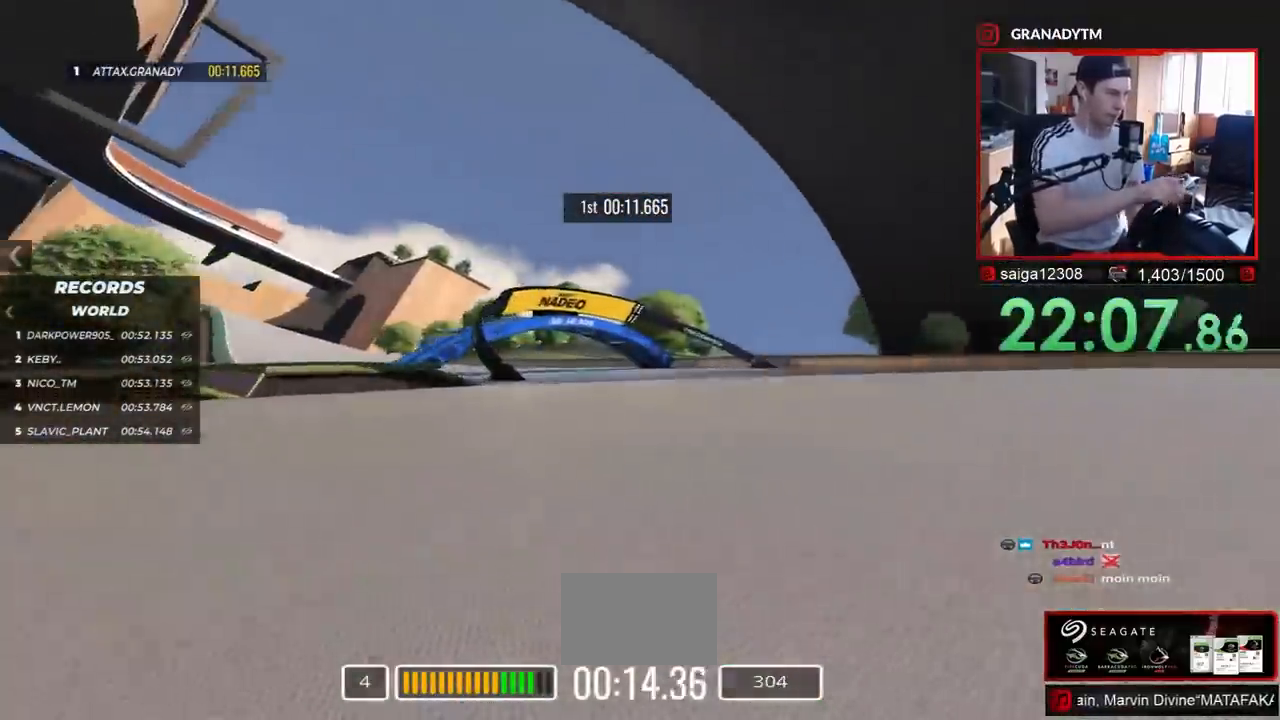
{"keys": ["left", "up"], "events": []}
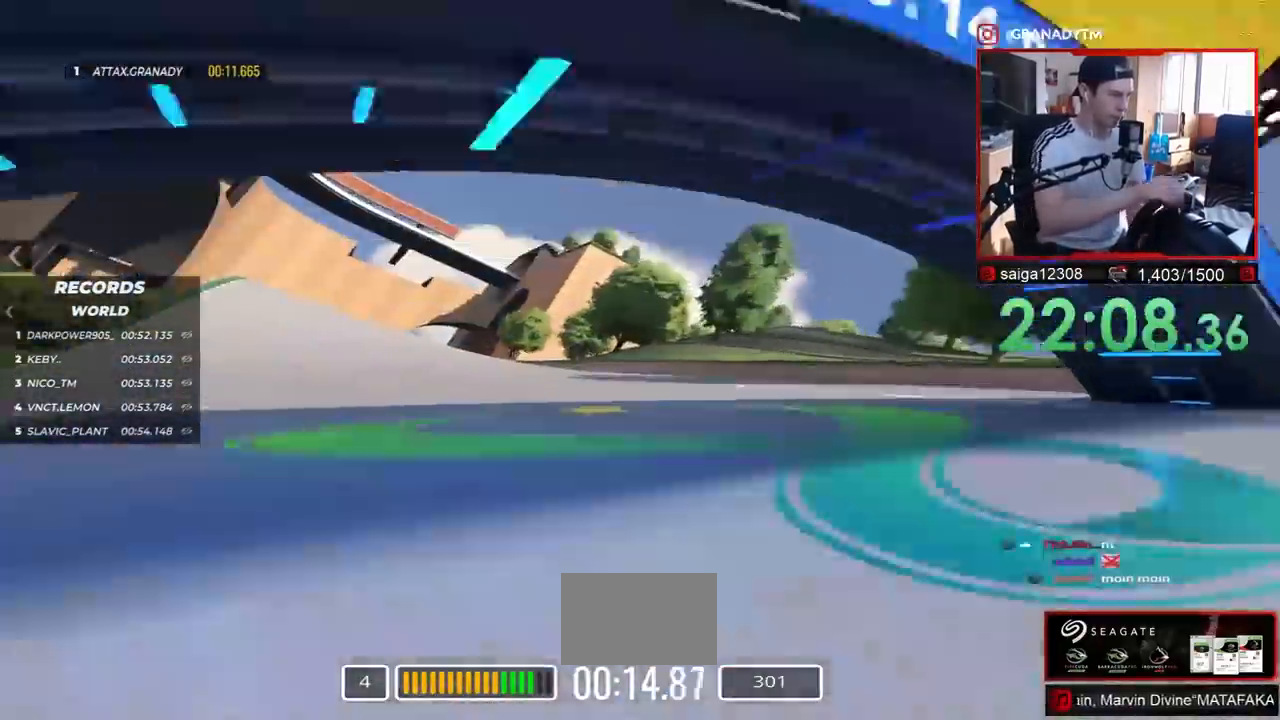
{"keys": ["left", "up"], "events": [[433, "up", "up"], [500, "up", "down"]]}
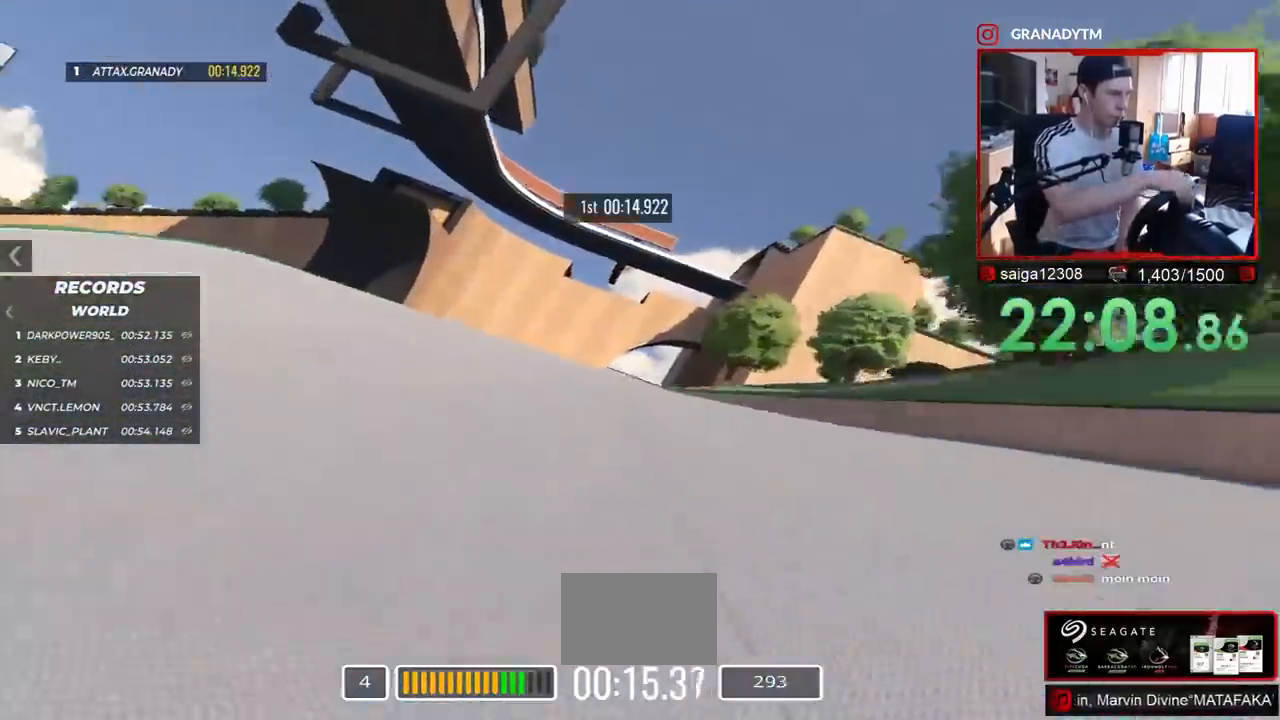
{"keys": ["up"], "events": [[400, "left", "up"]]}
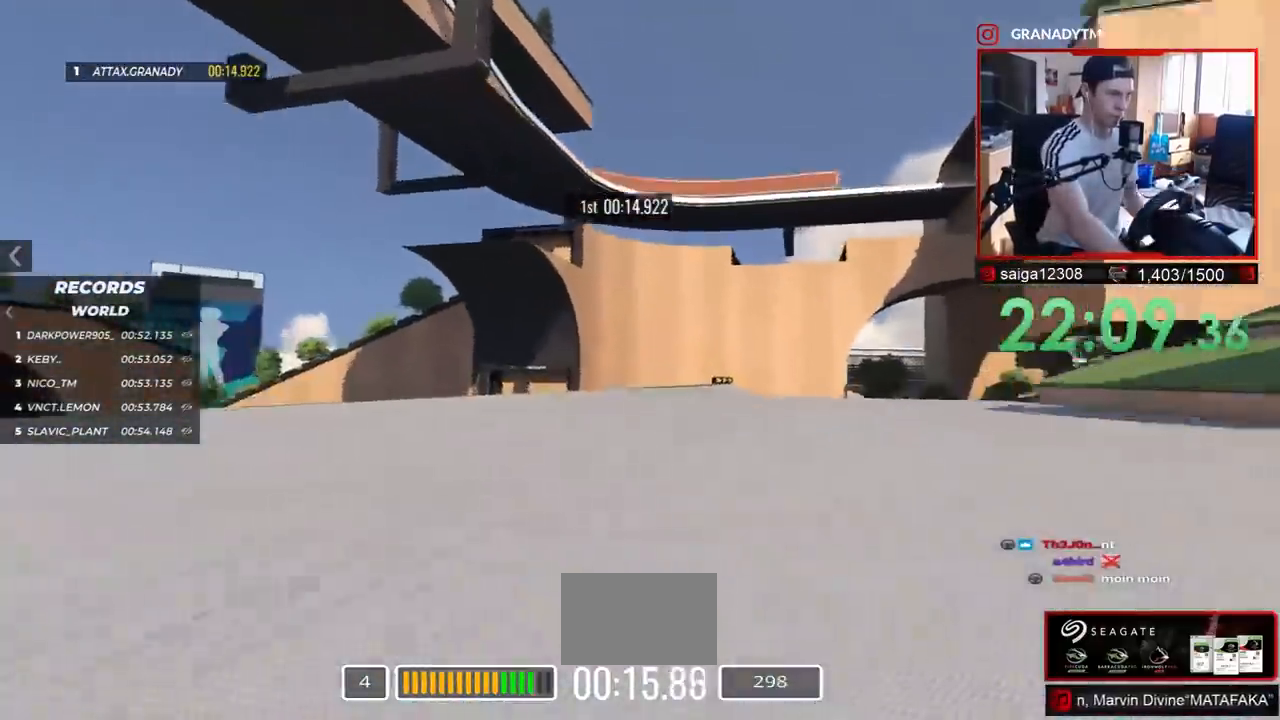
{"keys": ["right"], "events": [[33, "right", "down"], [433, "up", "up"]]}
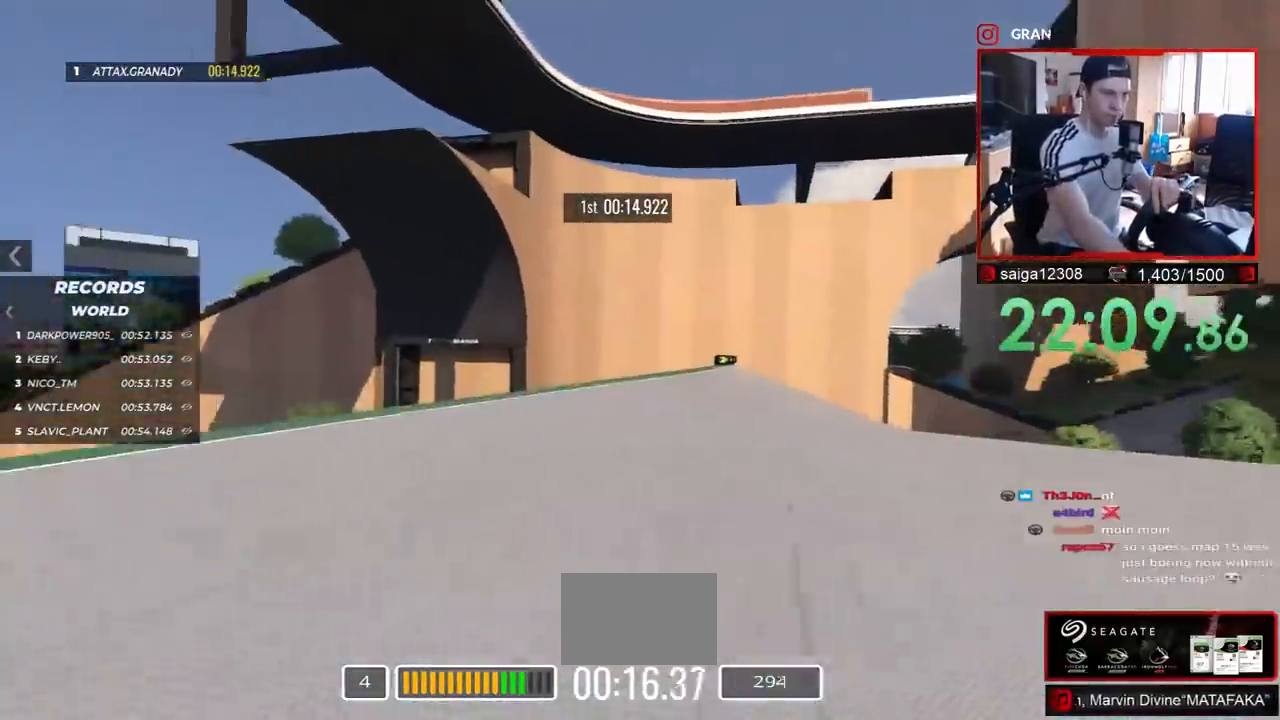
{"keys": ["down", "right", "up"], "events": [[33, "up", "down"], [150, "down", "down"]]}
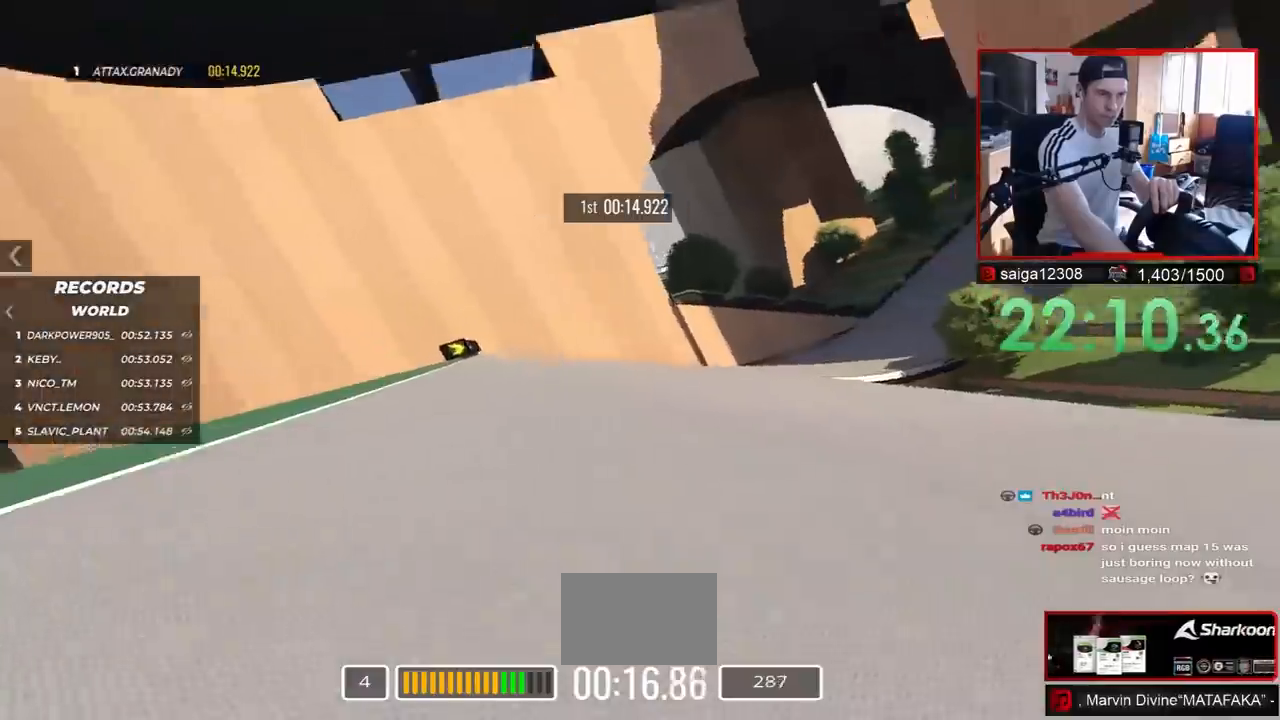
{"keys": ["down", "right", "up"], "events": [[83, "down", "up"], [167, "down", "down"], [333, "down", "up"], [467, "down", "down"]]}
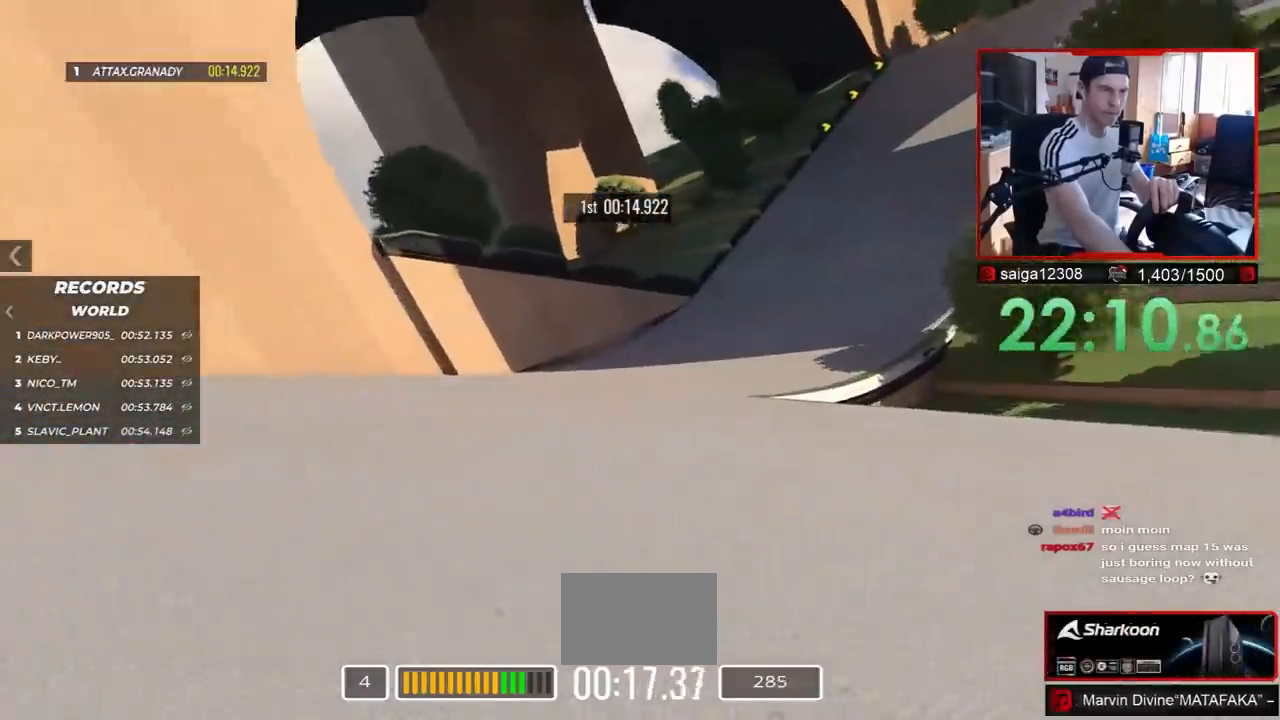
{"keys": ["down", "right", "up"], "events": [[67, "up", "up"], [150, "up", "down"], [167, "down", "up"], [267, "down", "down"], [383, "up", "up"], [400, "down", "up"], [467, "down", "down"], [483, "up", "down"]]}
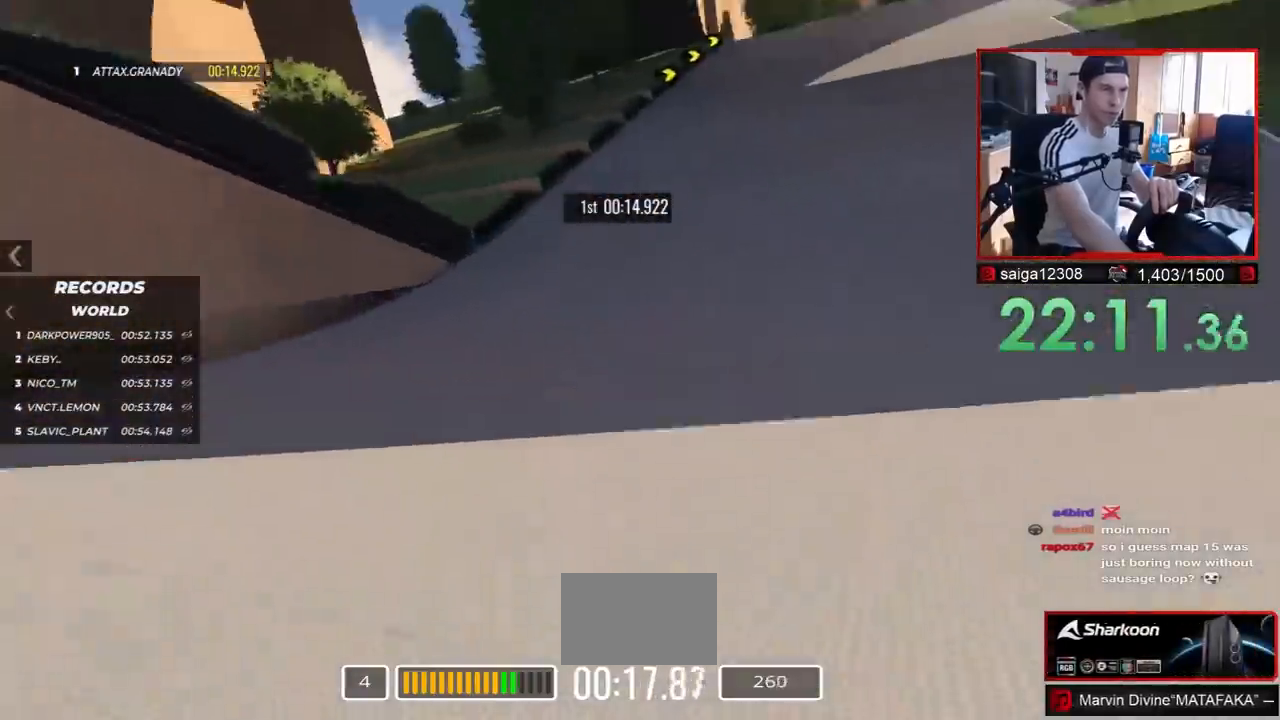
{"keys": ["right", "up"], "events": [[167, "down", "up"]]}
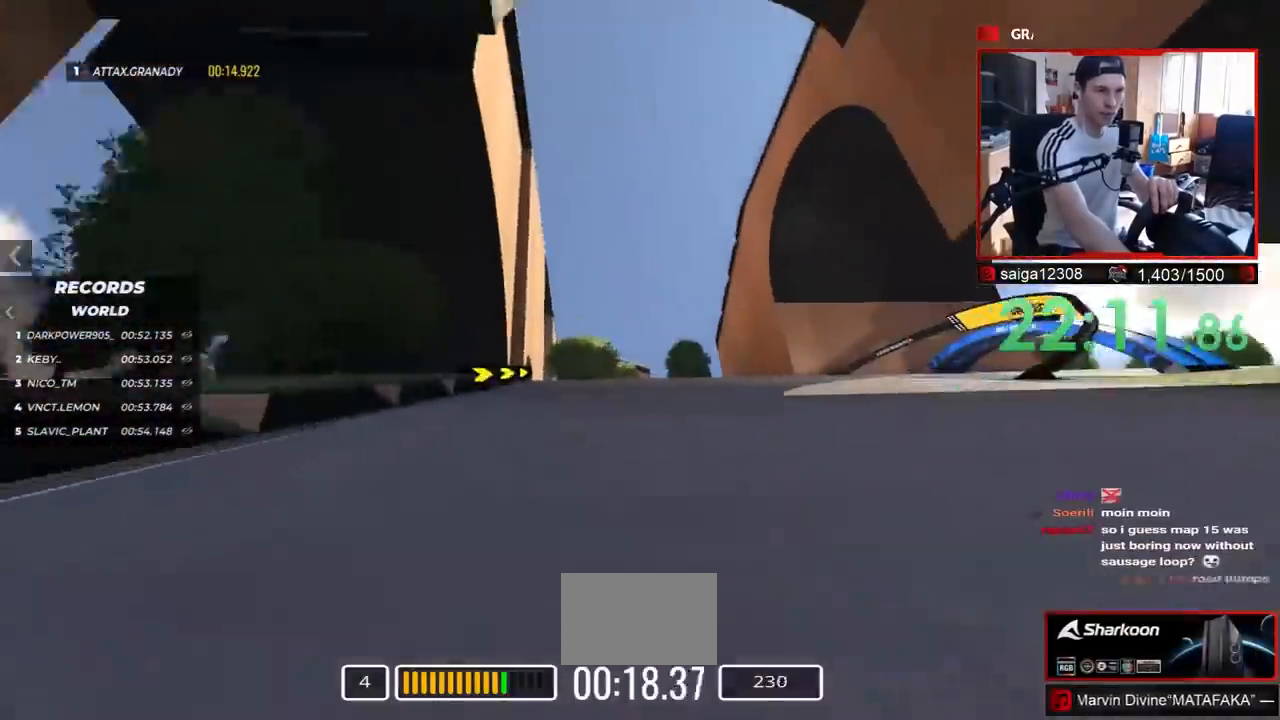
{"keys": ["right", "up"], "events": [[417, "up", "up"], [483, "up", "down"]]}
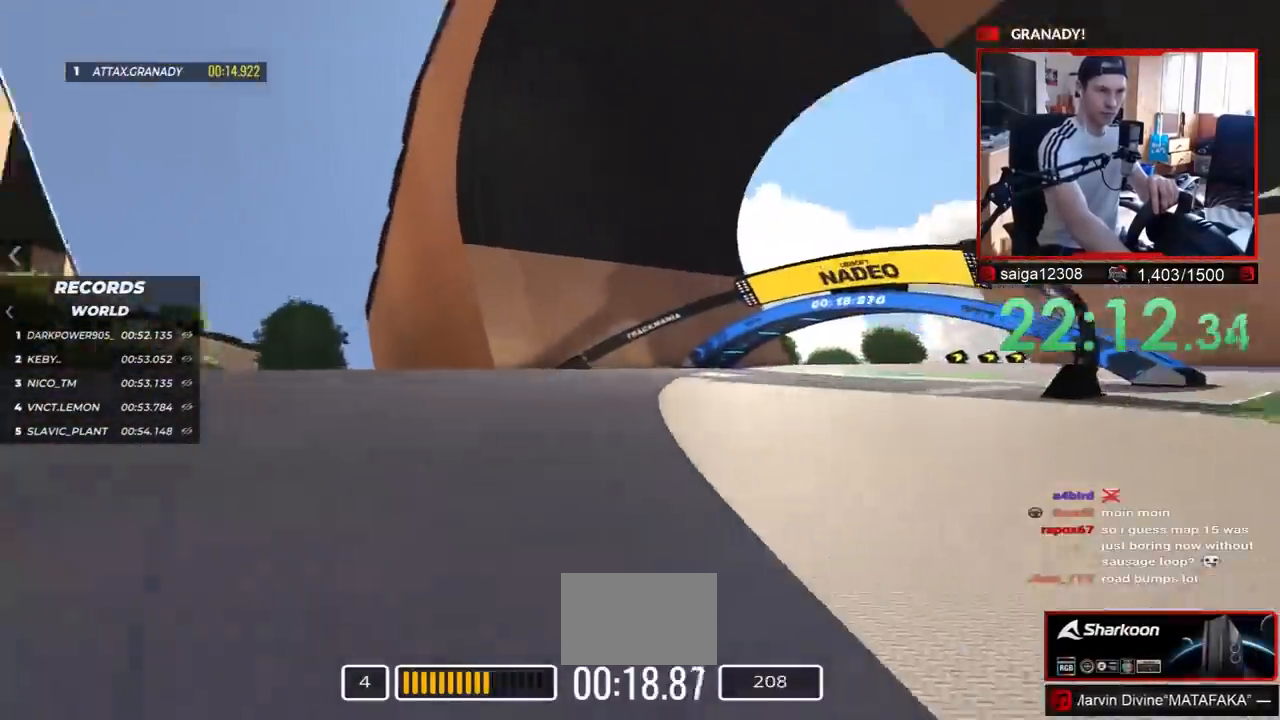
{"keys": ["right", "up"], "events": []}
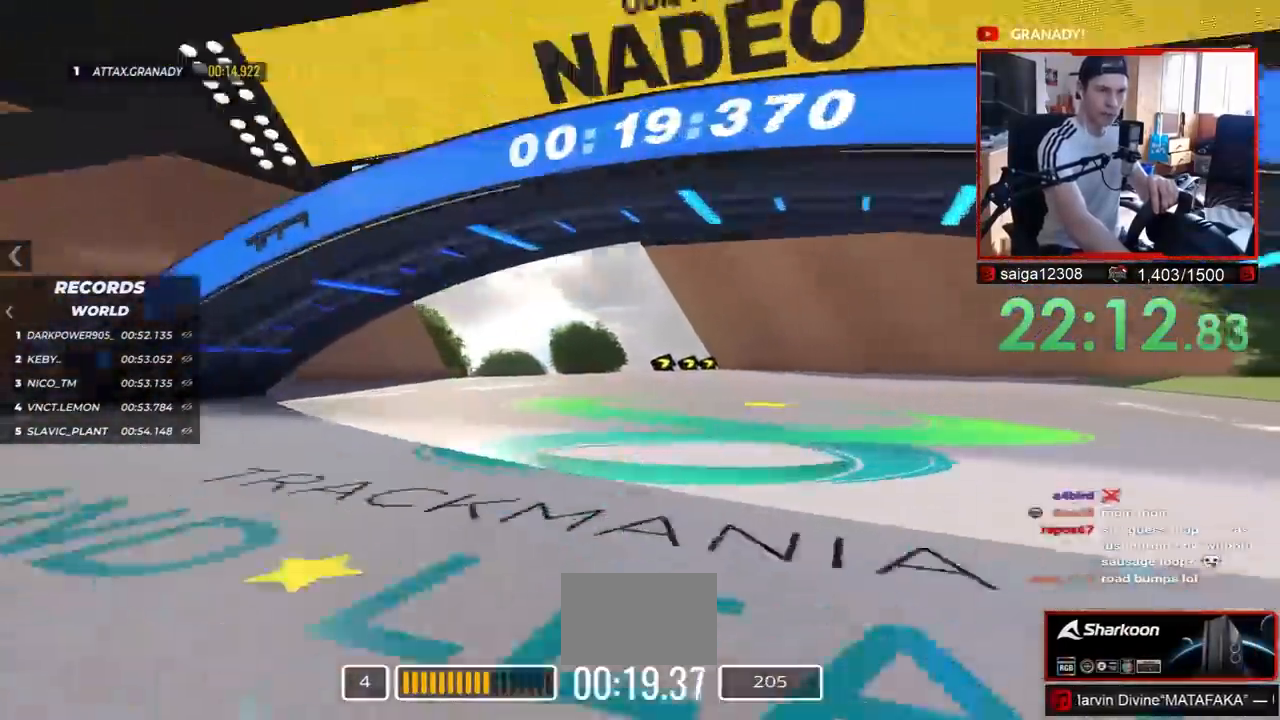
{"keys": ["right", "up"], "events": []}
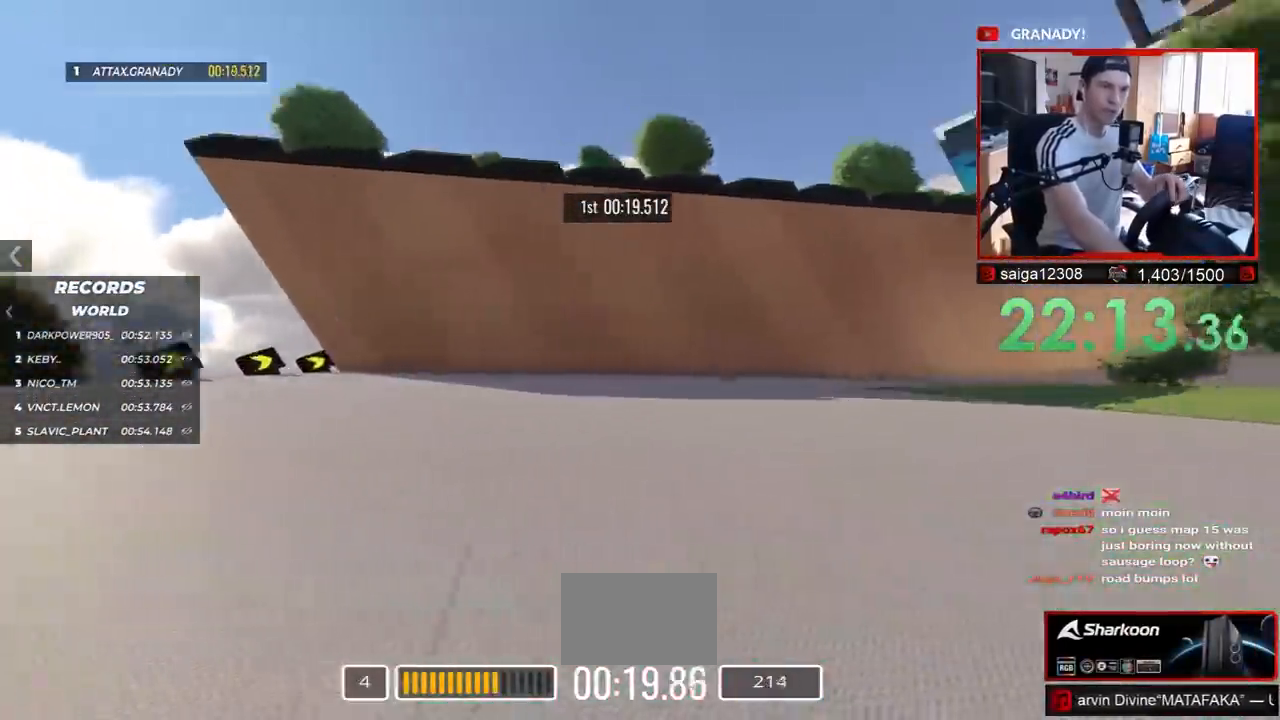
{"keys": ["right", "up"], "events": []}
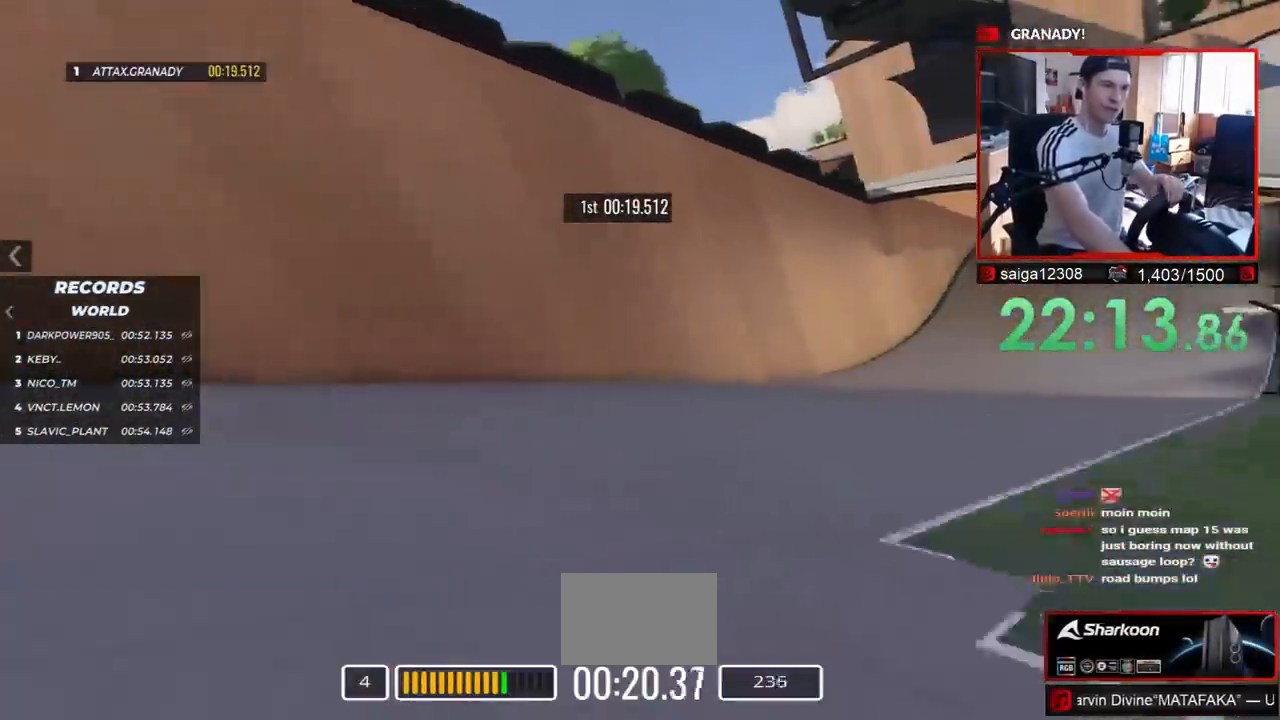
{"keys": ["right", "up"], "events": []}
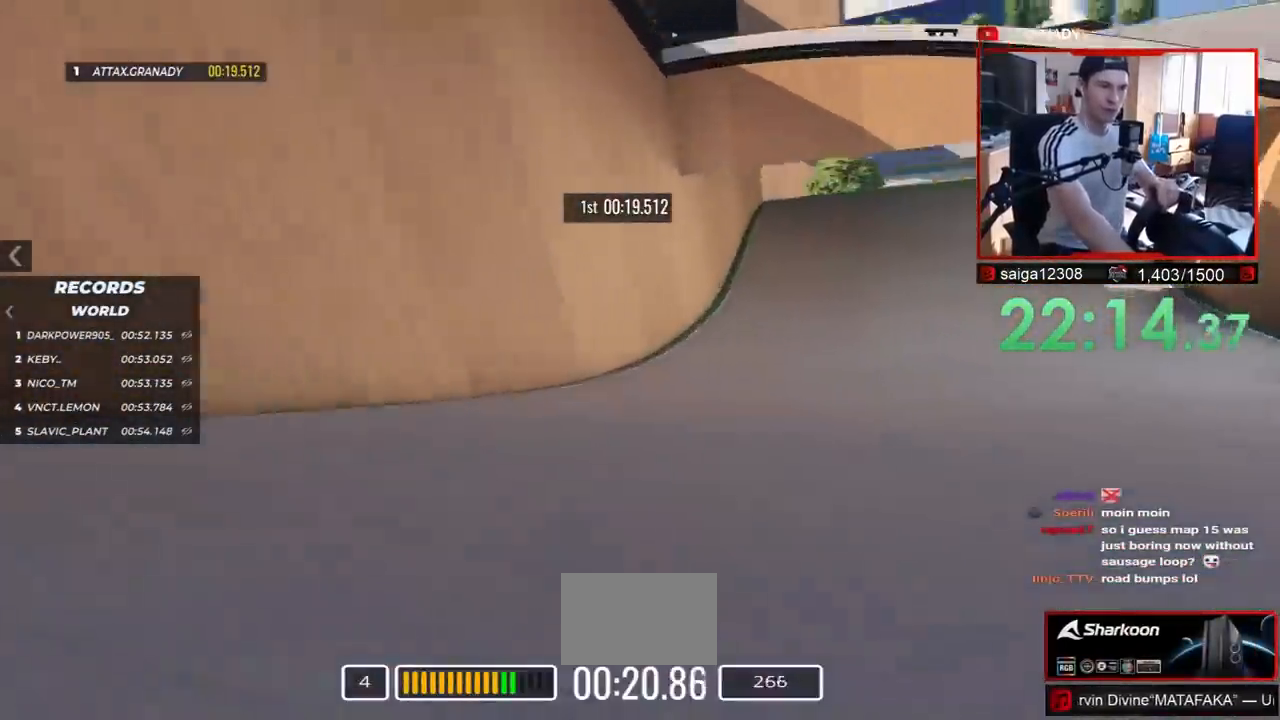
{"keys": ["up"], "events": [[500, "right", "up"]]}
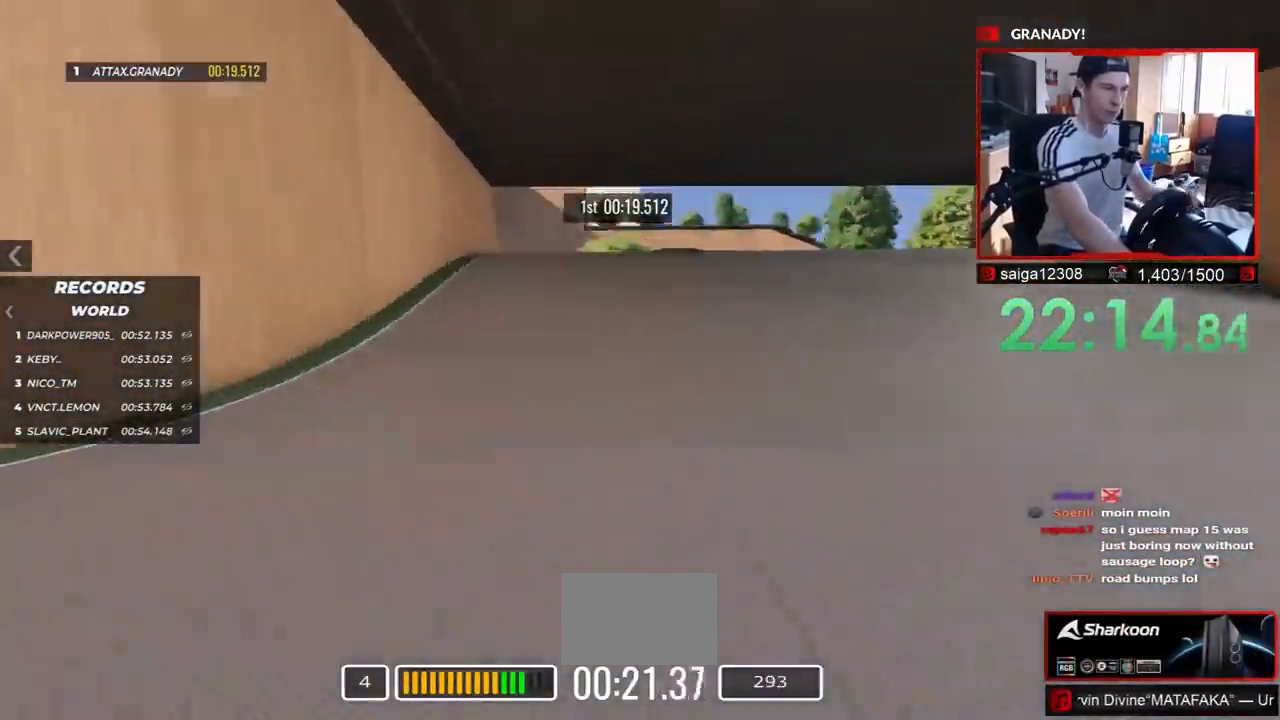
{"keys": ["up"], "events": [[117, "left", "down"], [217, "left", "up"]]}
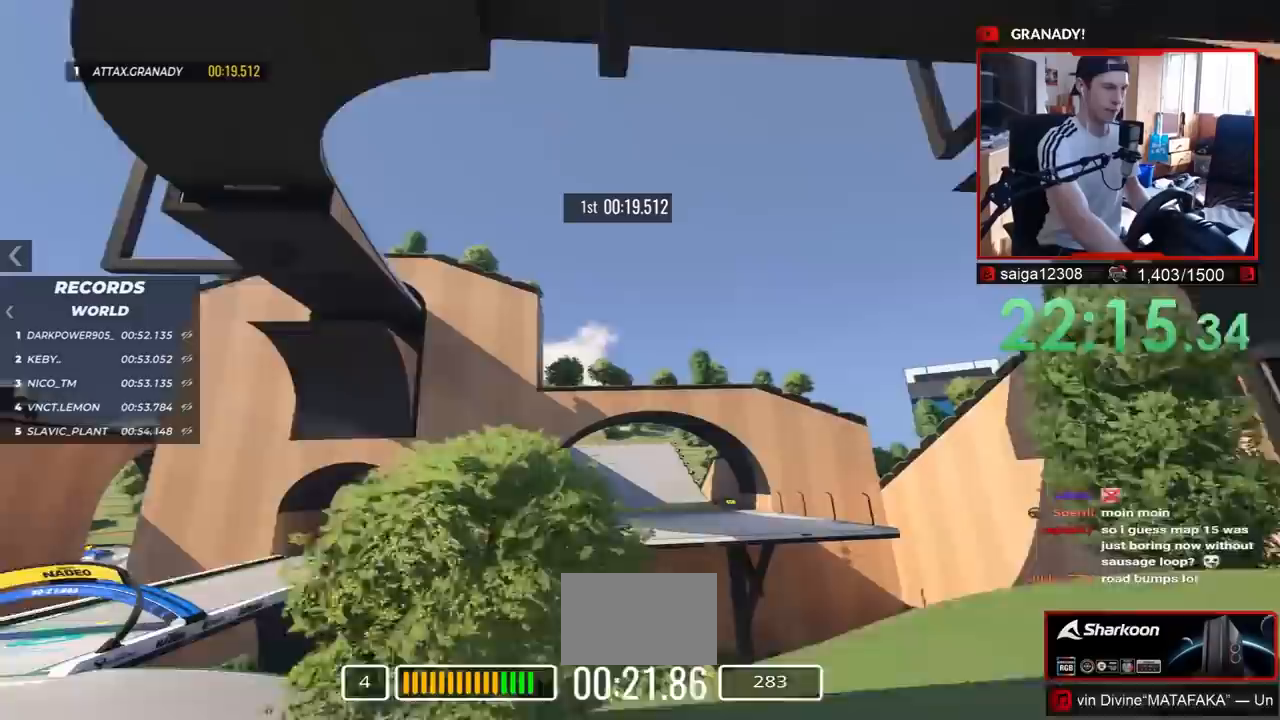
{"keys": ["down", "up"], "events": [[483, "down", "down"]]}
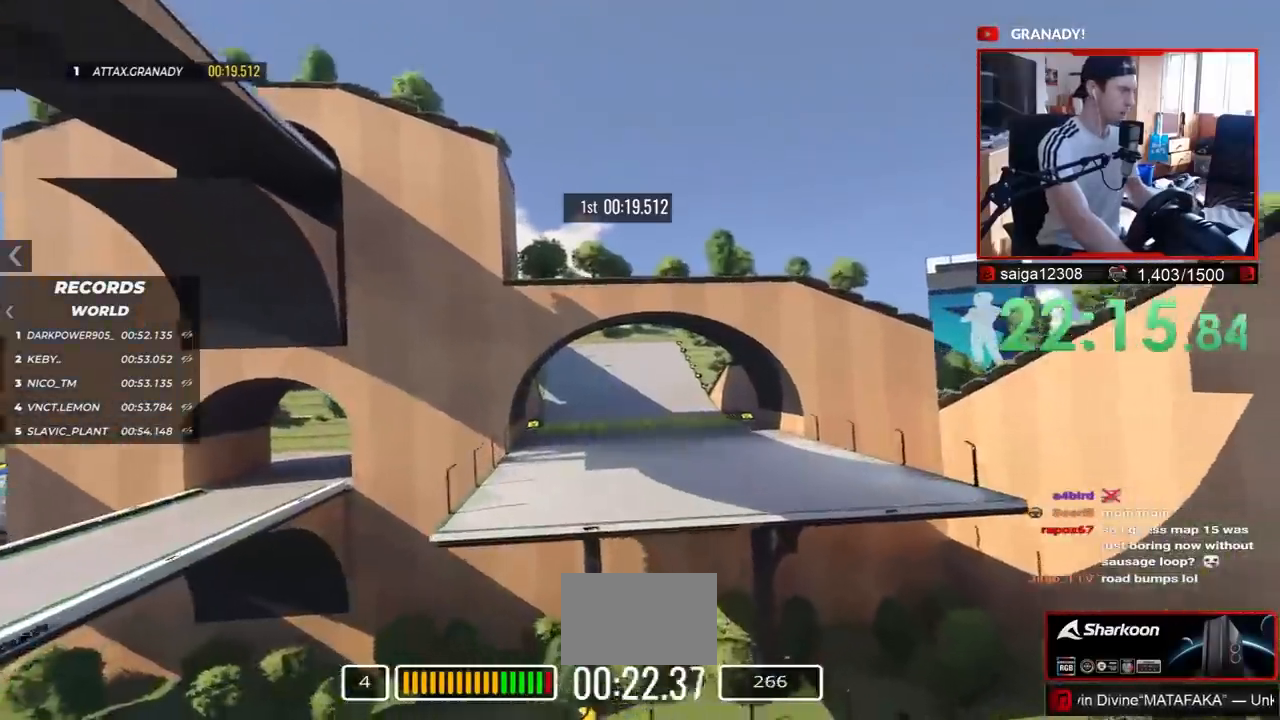
{"keys": ["up"], "events": [[83, "down", "up"]]}
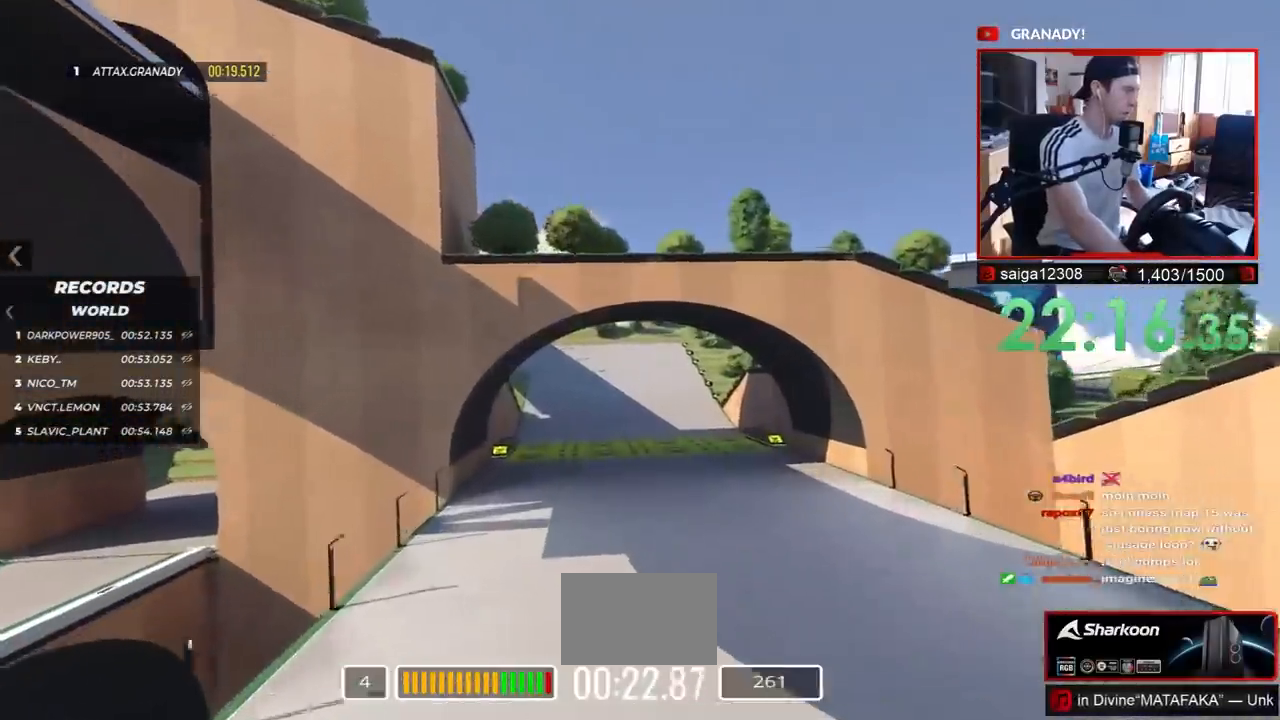
{"keys": ["up"], "events": []}